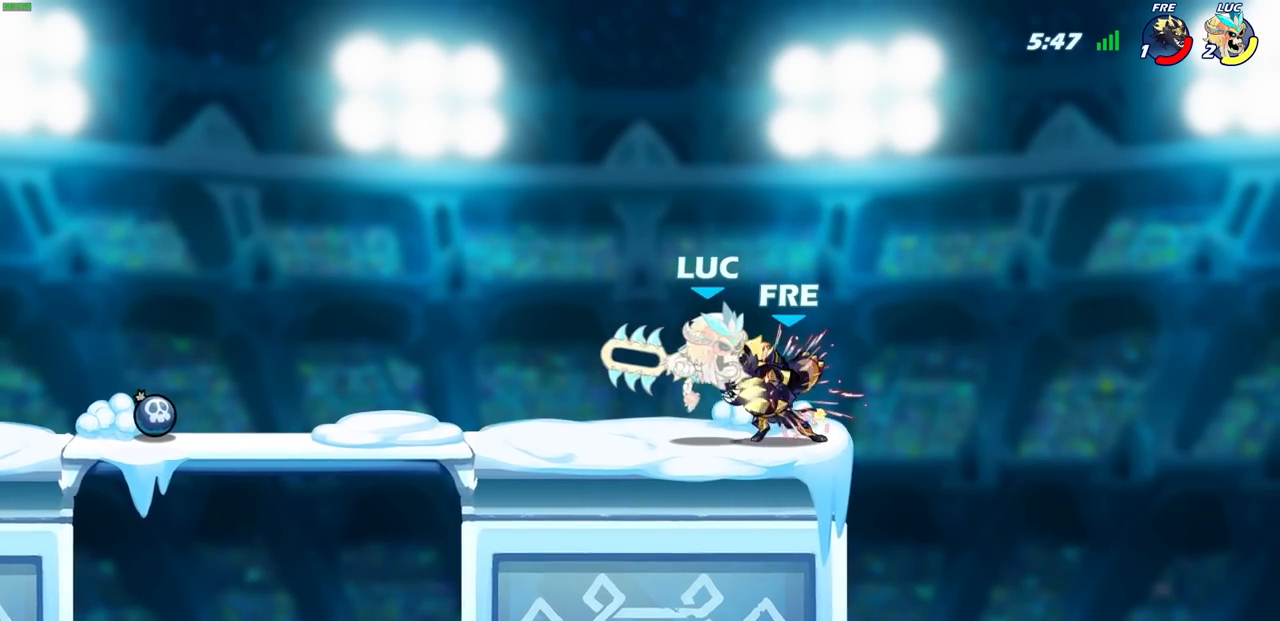
Gameplay with a controller (PlayStation layout); each line is a JSON object with the inputs held at the frame after it. "events" lists button and stick changes between this image and that frame as [ms after this image, input, new state], when the widget could be followed in between.
{"buttons": [], "left_stick": "center", "right_stick": "center", "events": [[17, "CROSS", "down"], [17, "left_stick", "up"], [150, "CROSS", "up"], [183, "left_stick", "center"]]}
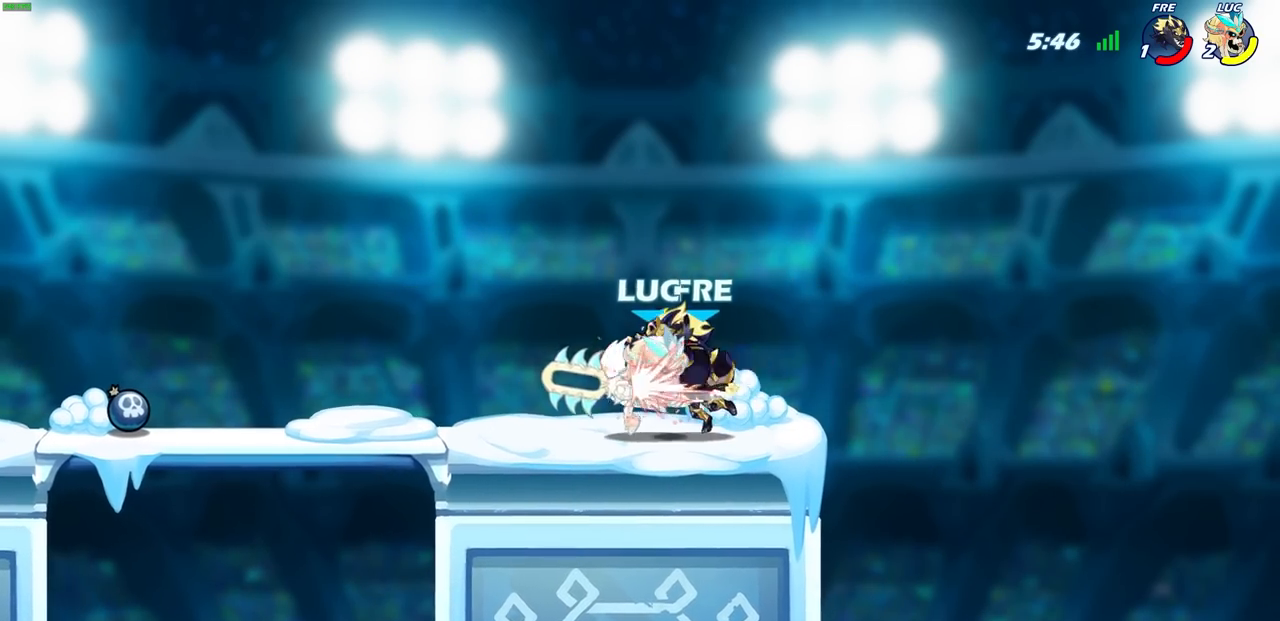
{"buttons": [], "left_stick": "left", "right_stick": "center", "events": [[267, "left_stick", "left"]]}
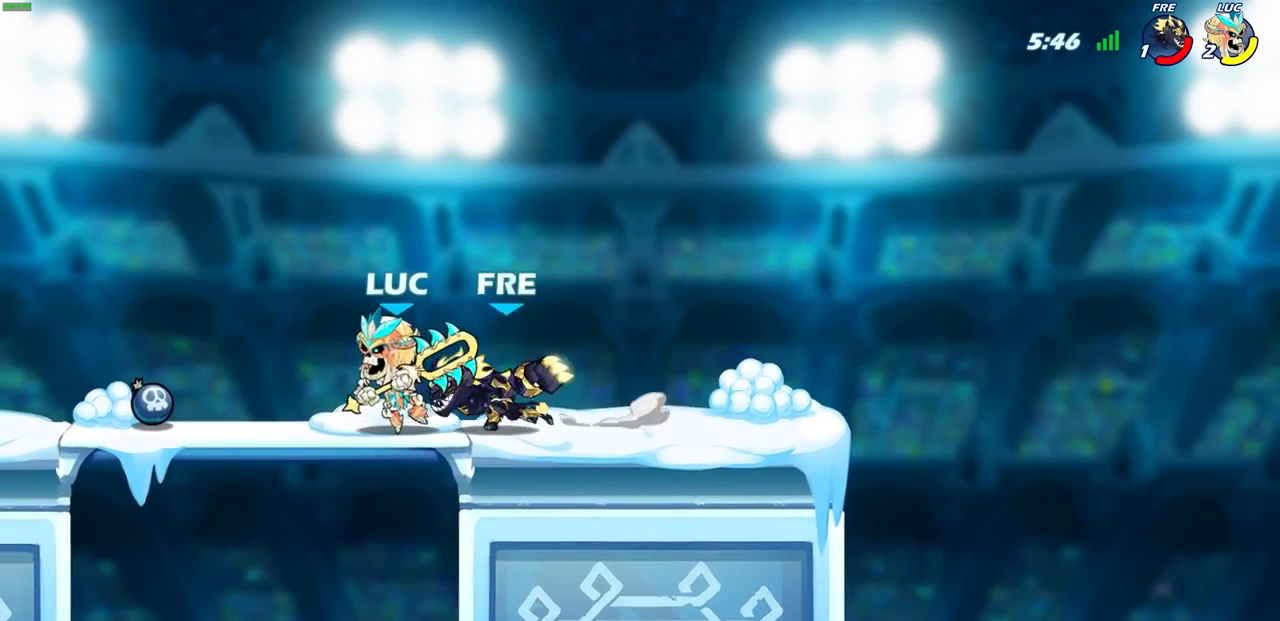
{"buttons": ["R2"], "left_stick": "up-right", "right_stick": "center", "events": [[67, "R2", "down"], [100, "CROSS", "down"], [150, "left_stick", "up"], [183, "R1", "down"], [250, "left_stick", "up-right"], [267, "CROSS", "up"], [267, "R1", "up"], [267, "R2", "up"], [450, "R2", "down"]]}
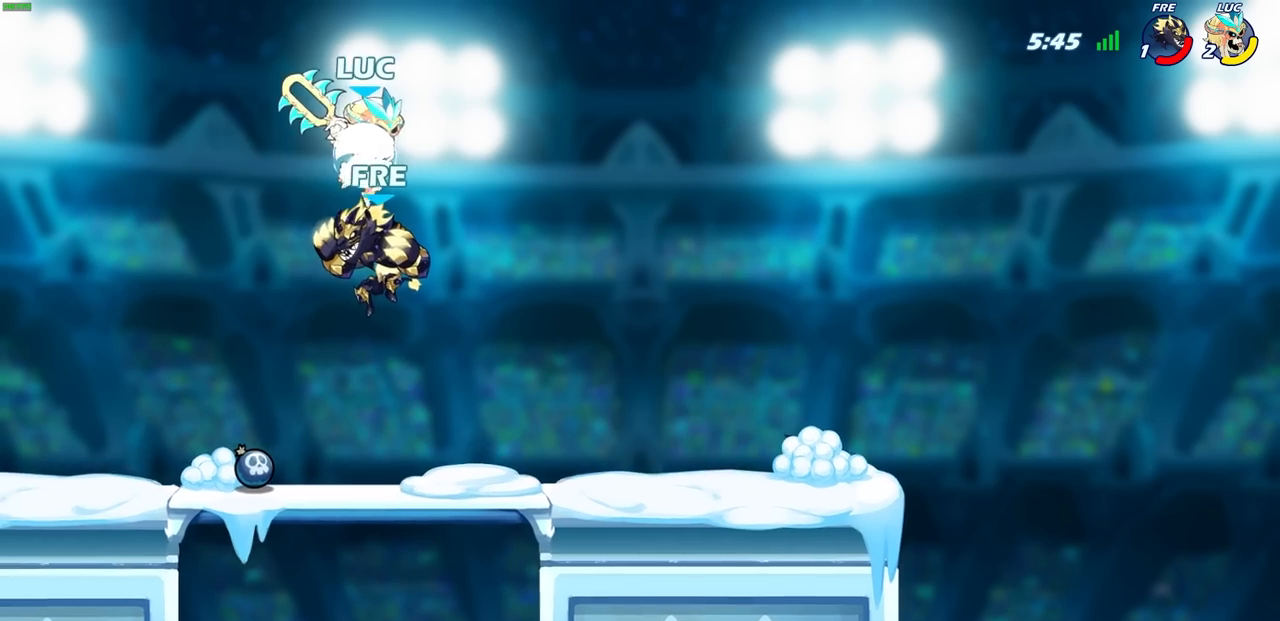
{"buttons": [], "left_stick": "up-left", "right_stick": "center", "events": [[83, "left_stick", "up"], [233, "left_stick", "up-left"], [267, "CROSS", "down"], [300, "R2", "up"], [417, "CROSS", "up"]]}
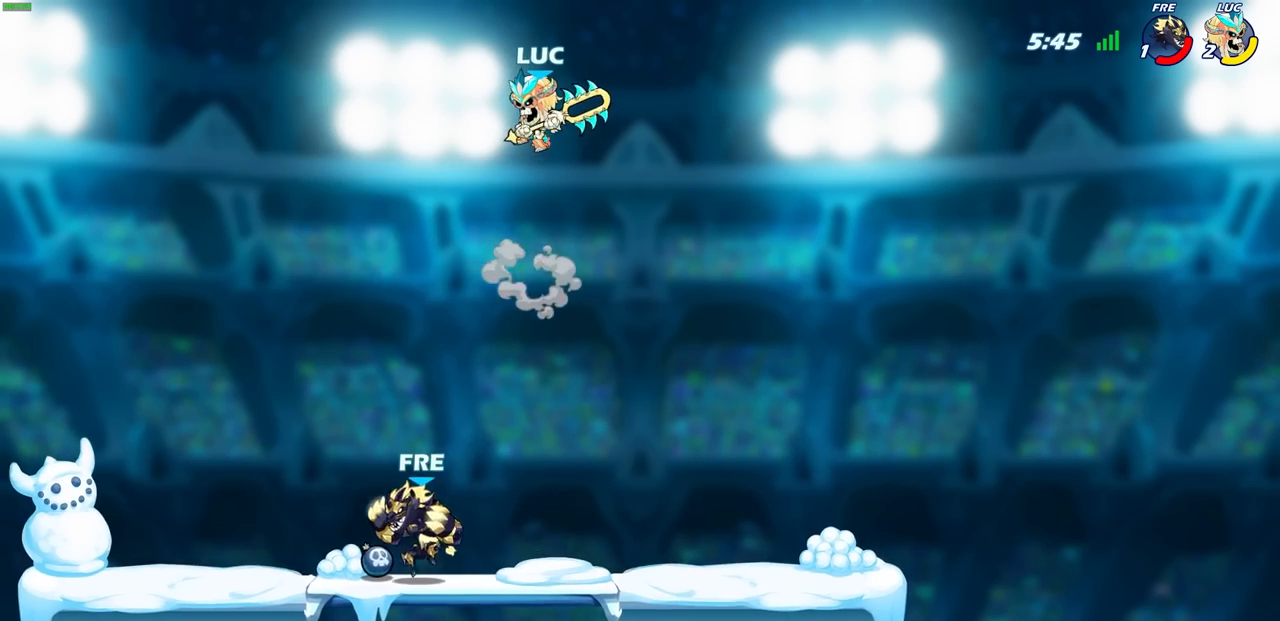
{"buttons": [], "left_stick": "down-right", "right_stick": "center", "events": [[250, "left_stick", "right"], [500, "left_stick", "down-right"]]}
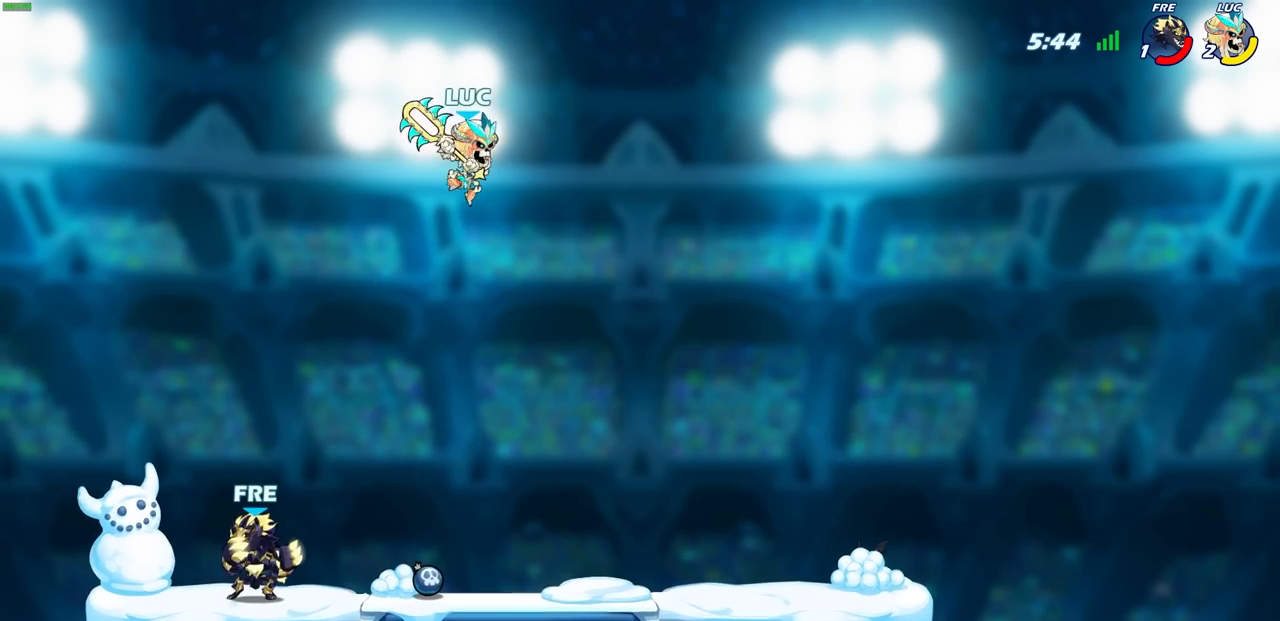
{"buttons": [], "left_stick": "center", "right_stick": "center", "events": [[33, "left_stick", "right"], [50, "left_stick", "down-left"], [117, "R1", "down"], [150, "R1", "up"], [200, "left_stick", "center"]]}
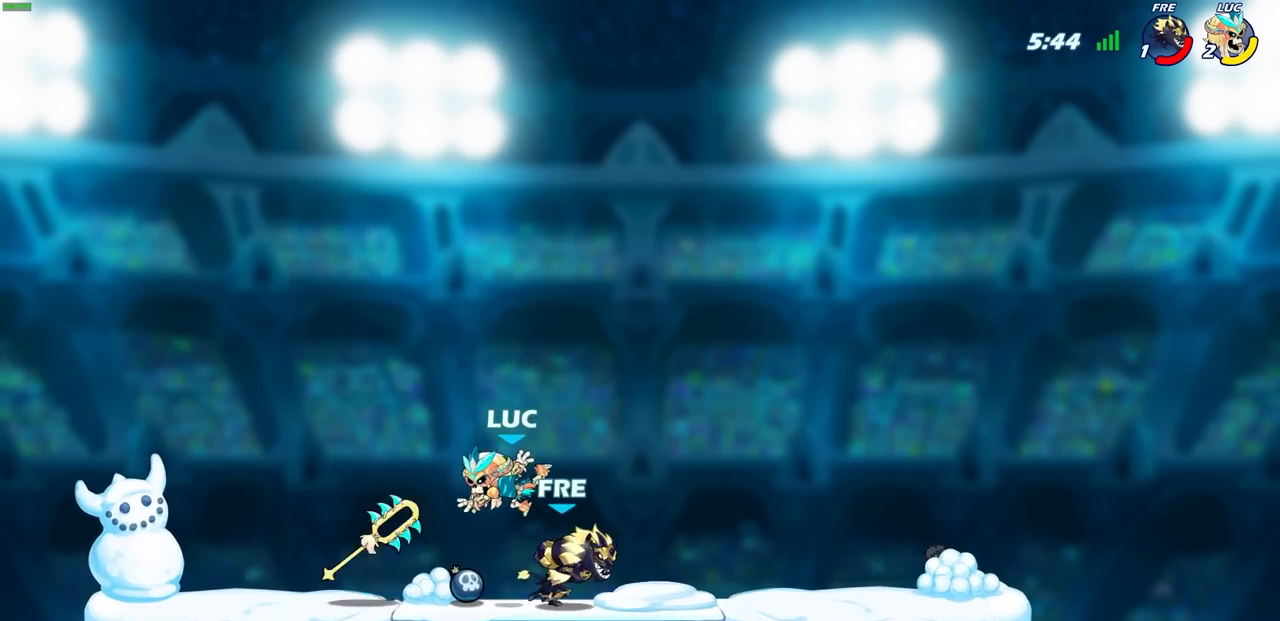
{"buttons": [], "left_stick": "down-left", "right_stick": "center", "events": [[67, "CROSS", "down"], [83, "left_stick", "up-right"], [233, "CROSS", "up"], [367, "left_stick", "up-left"], [500, "left_stick", "down-left"]]}
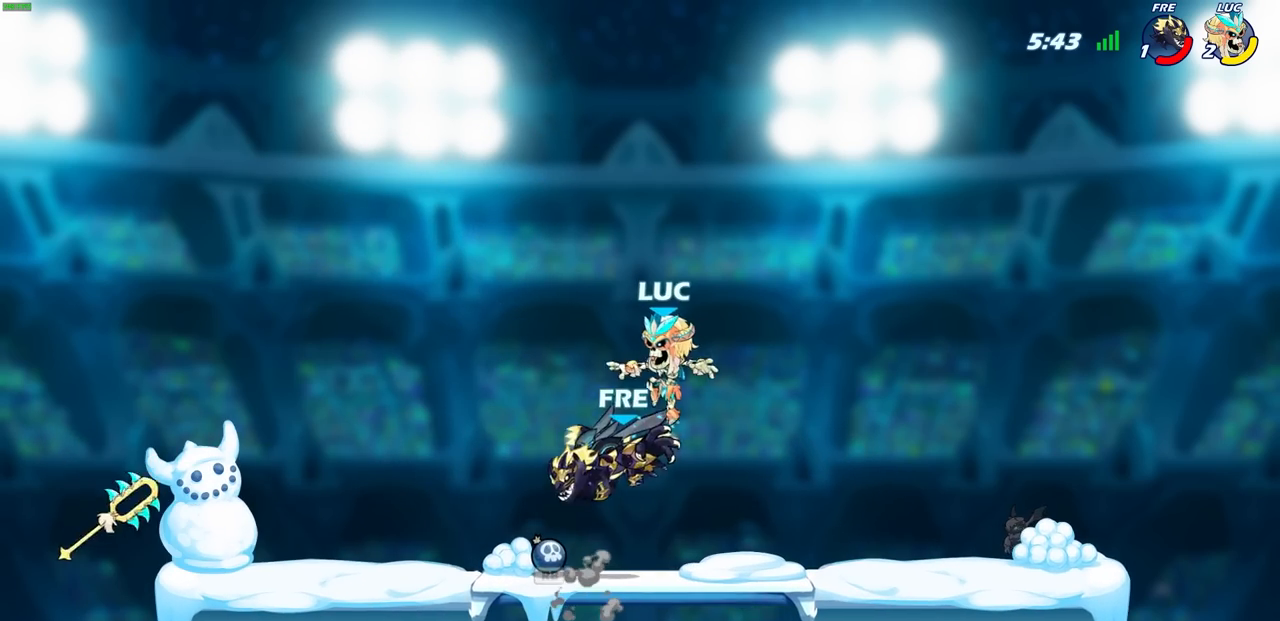
{"buttons": [], "left_stick": "center", "right_stick": "center", "events": [[67, "R1", "down"], [67, "R2", "down"], [83, "SQUARE", "down"], [167, "SQUARE", "up"], [167, "left_stick", "center"], [200, "R1", "up"], [200, "R2", "up"]]}
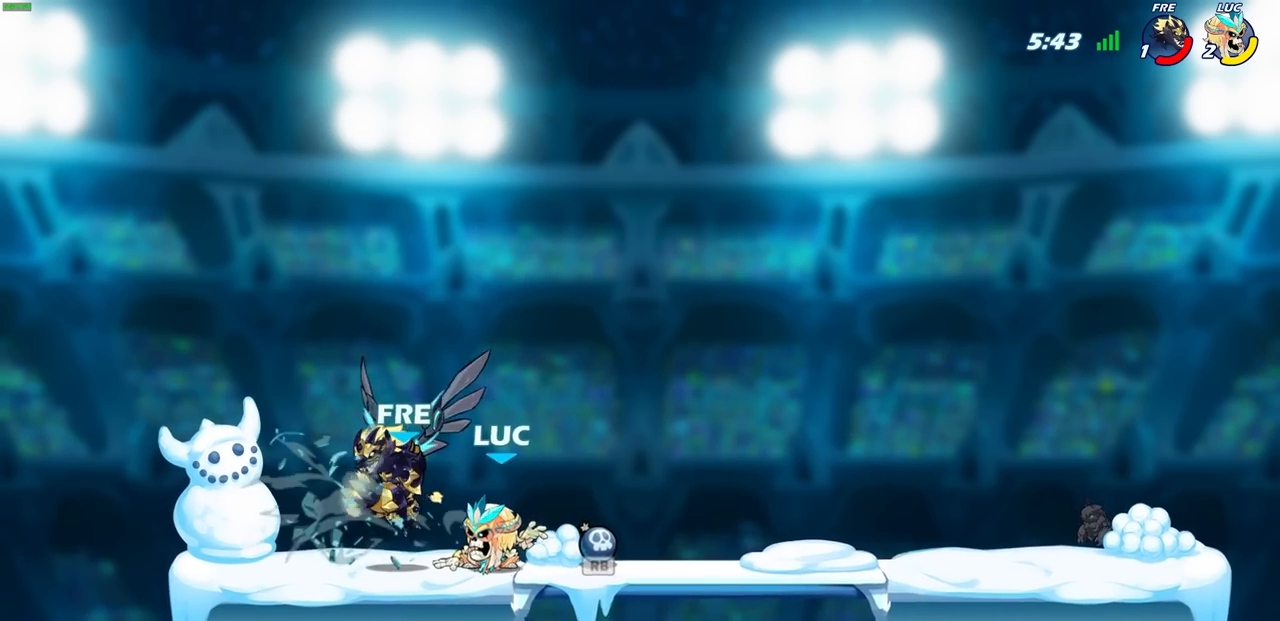
{"buttons": [], "left_stick": "up-left", "right_stick": "center", "events": [[117, "left_stick", "right"], [333, "R1", "down"], [350, "CROSS", "down"], [483, "CROSS", "up"], [483, "R1", "up"], [483, "left_stick", "up-left"]]}
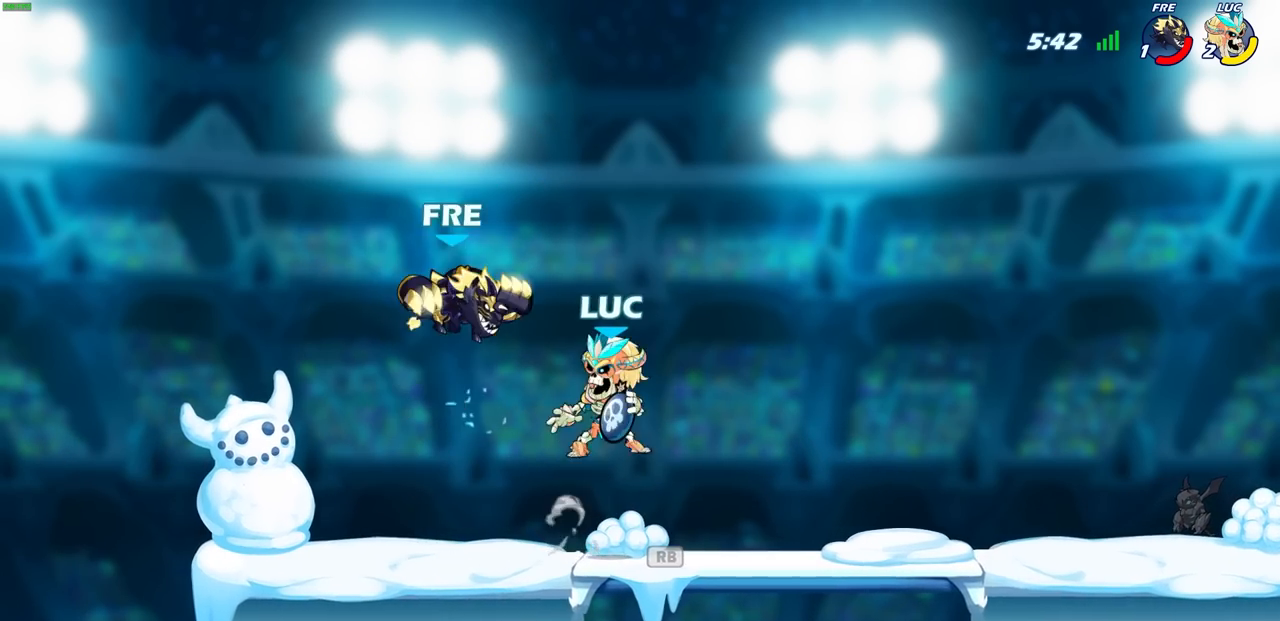
{"buttons": ["CIRCLE"], "left_stick": "right", "right_stick": "center", "events": [[83, "CROSS", "down"], [200, "CROSS", "up"], [200, "L1", "down"], [283, "CROSS", "down"], [283, "L1", "up"], [400, "CIRCLE", "down"], [433, "CROSS", "up"], [433, "left_stick", "right"]]}
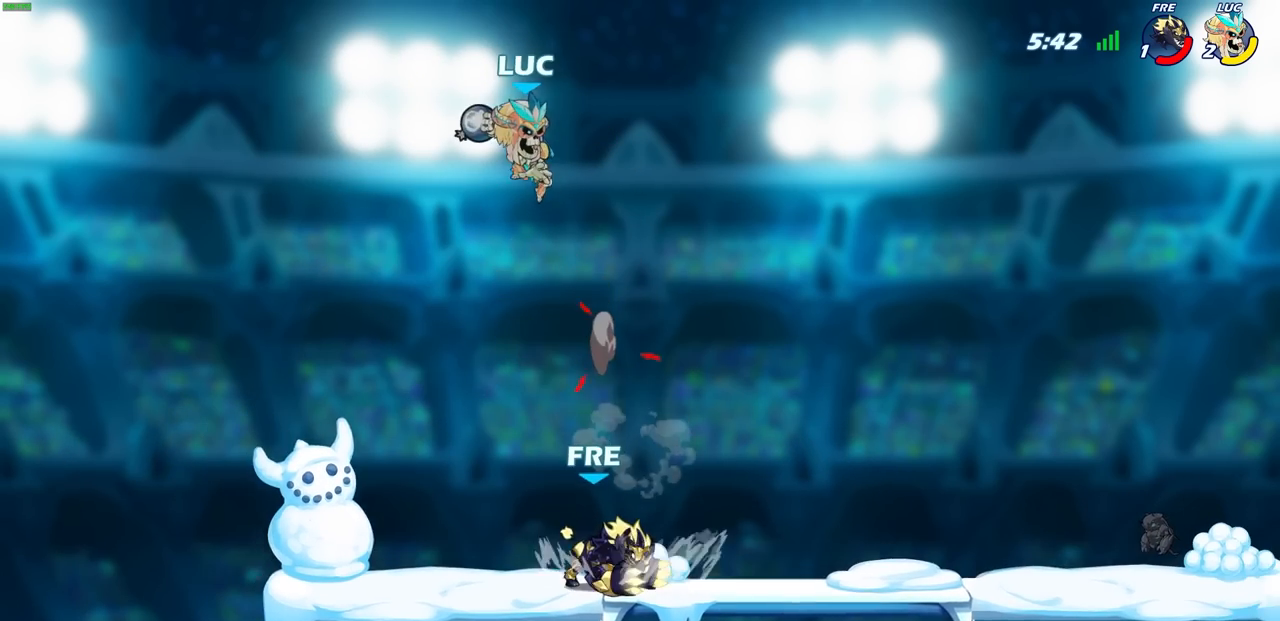
{"buttons": [], "left_stick": "center", "right_stick": "center", "events": [[133, "R1", "down"], [150, "left_stick", "down"], [183, "R1", "up"], [317, "CIRCLE", "up"], [383, "left_stick", "center"]]}
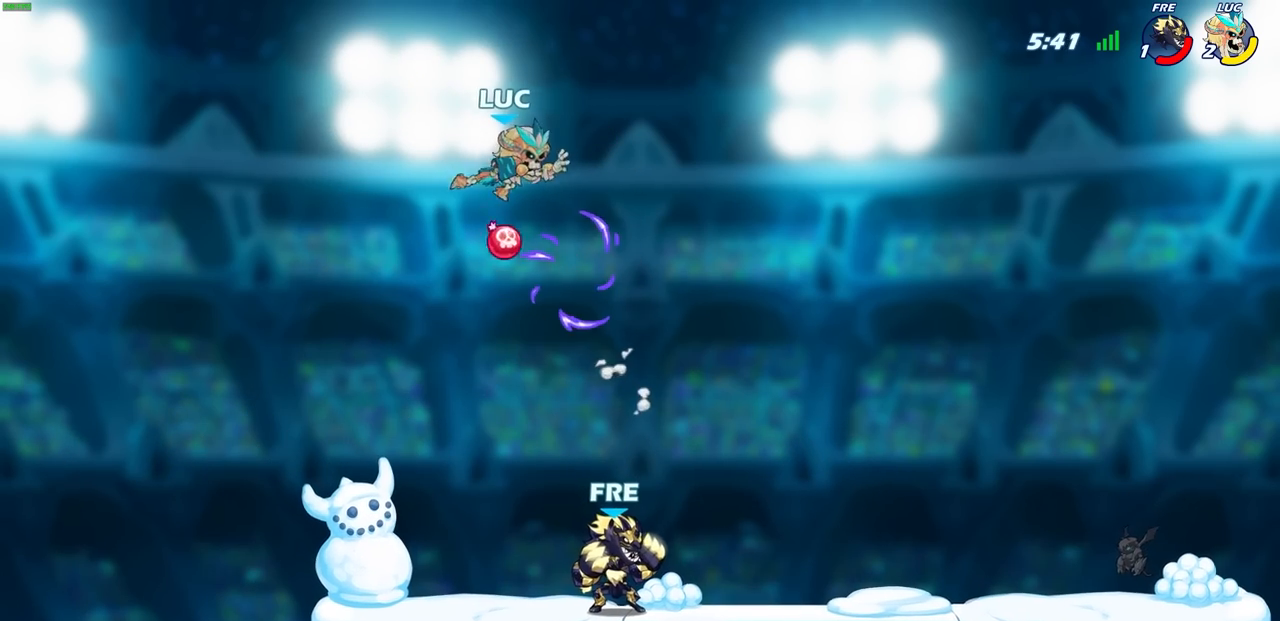
{"buttons": [], "left_stick": "up-right", "right_stick": "center", "events": [[100, "left_stick", "up-left"], [317, "R2", "down"], [467, "R2", "up"], [500, "left_stick", "up-right"]]}
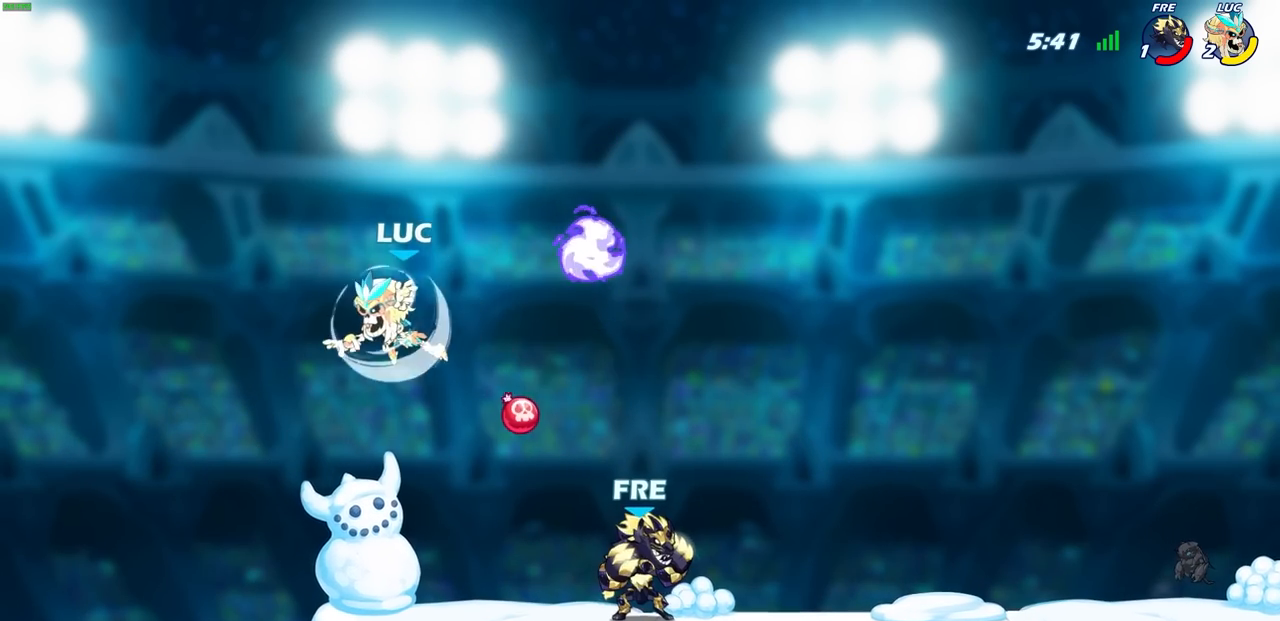
{"buttons": [], "left_stick": "up-right", "right_stick": "center", "events": [[117, "left_stick", "down-right"], [283, "left_stick", "down-left"], [350, "left_stick", "left"], [500, "left_stick", "up-right"]]}
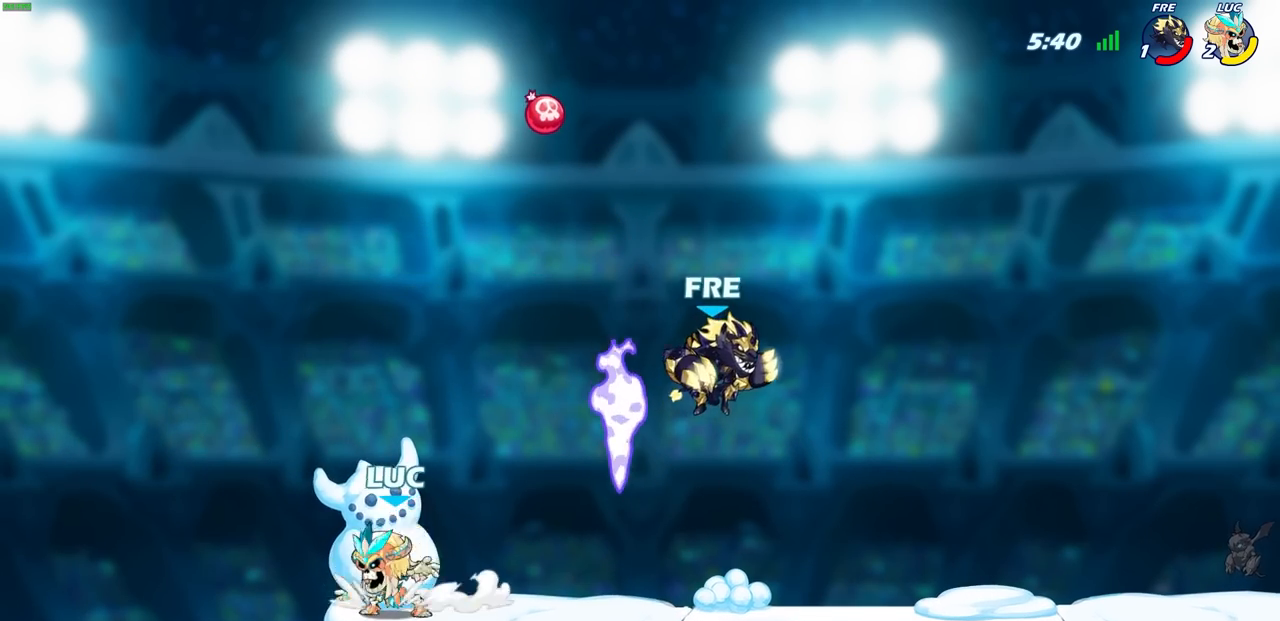
{"buttons": [], "left_stick": "right", "right_stick": "center", "events": [[117, "left_stick", "up-left"], [200, "left_stick", "right"], [300, "left_stick", "left"], [500, "left_stick", "right"]]}
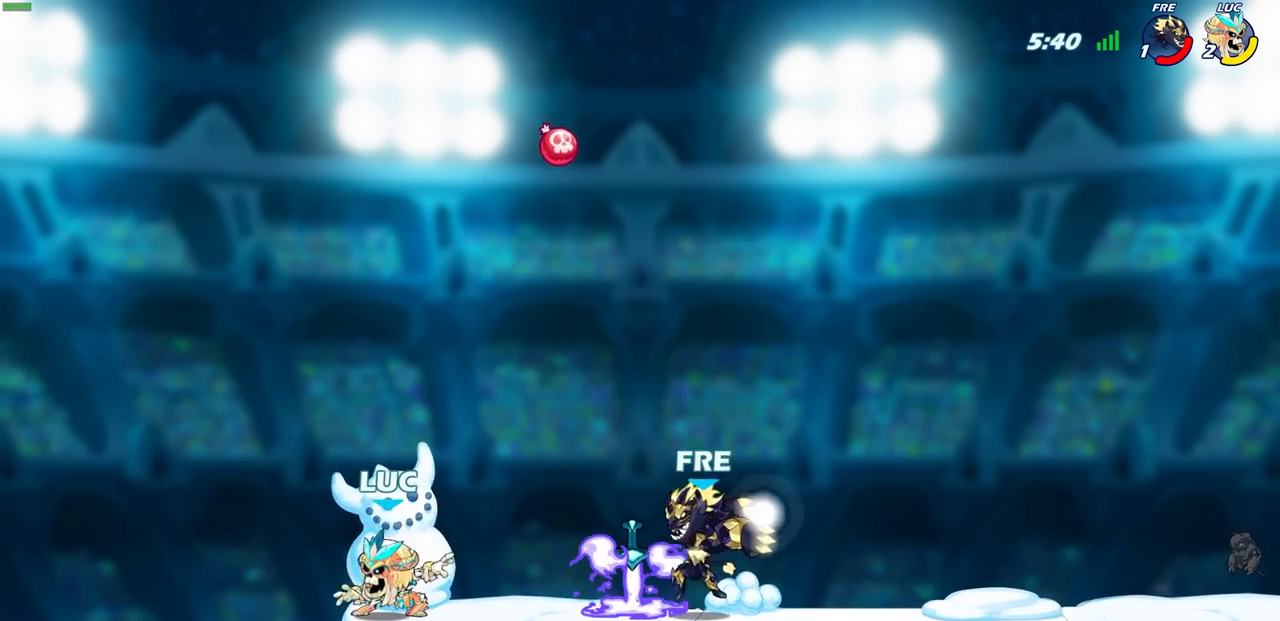
{"buttons": [], "left_stick": "up-left", "right_stick": "center", "events": [[33, "left_stick", "left"], [67, "left_stick", "up-left"], [83, "CROSS", "down"], [167, "left_stick", "up"], [217, "CROSS", "up"], [267, "left_stick", "up-right"], [300, "CROSS", "down"], [417, "CROSS", "up"], [467, "left_stick", "up-left"]]}
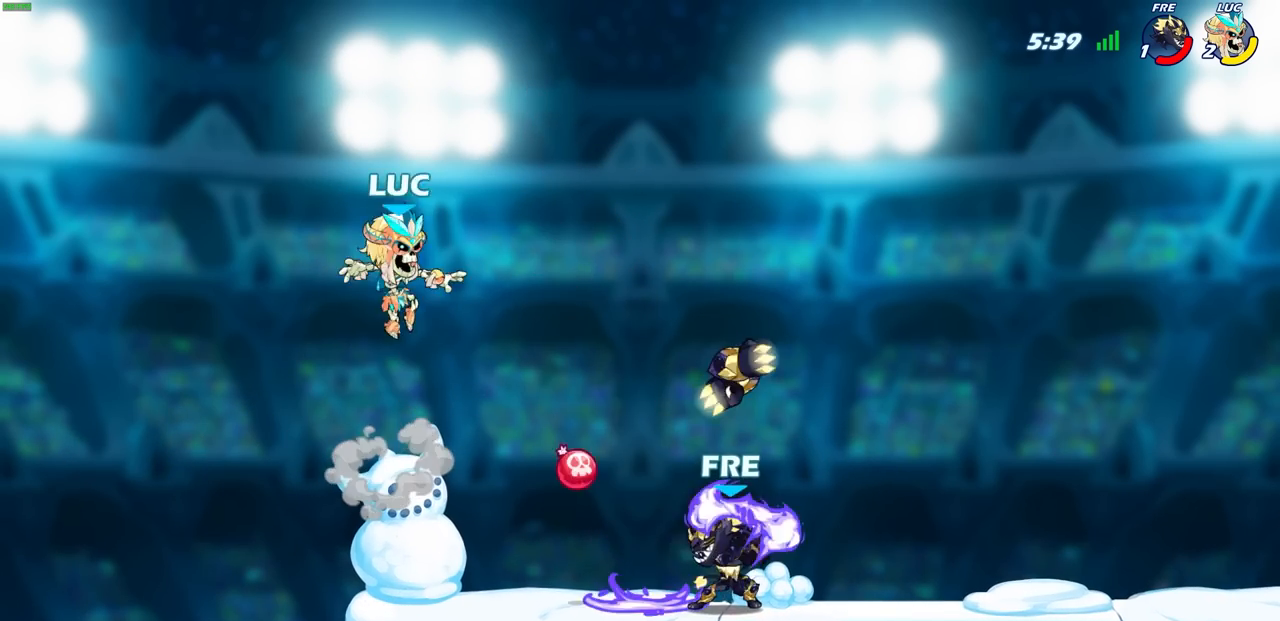
{"buttons": ["CROSS", "R1"], "left_stick": "left", "right_stick": "center", "events": [[83, "left_stick", "right"], [233, "left_stick", "down-right"], [333, "left_stick", "right"], [467, "CROSS", "down"], [467, "left_stick", "left"], [483, "R1", "down"]]}
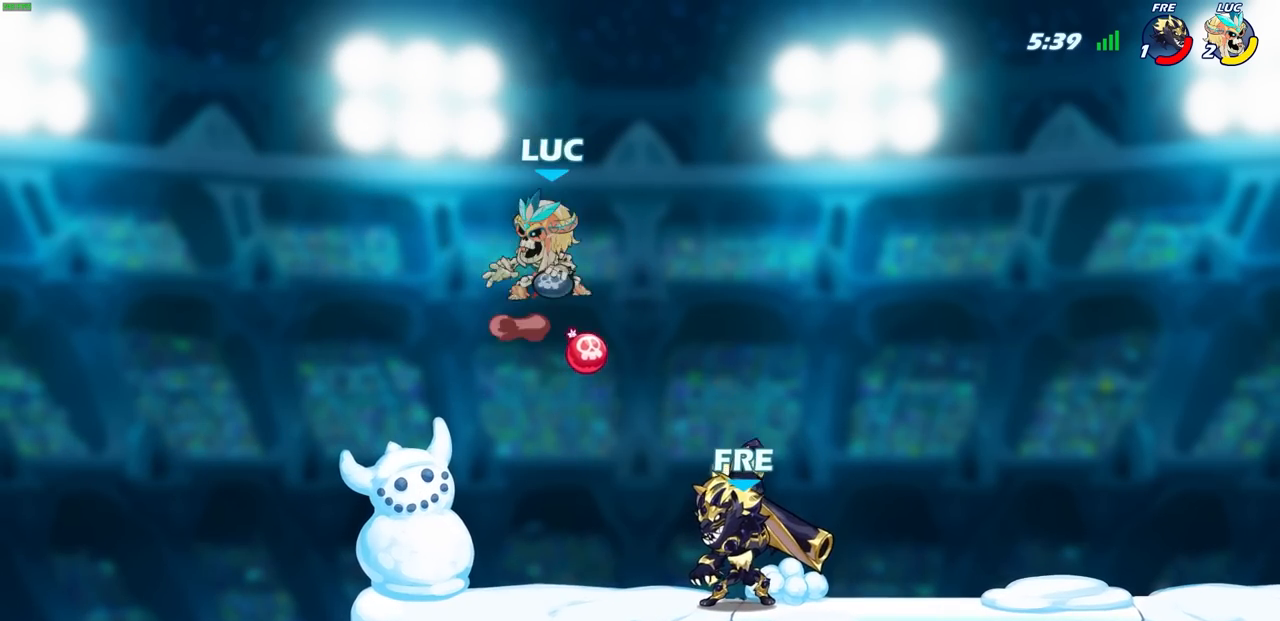
{"buttons": ["CIRCLE"], "left_stick": "down-right", "right_stick": "center", "events": [[33, "left_stick", "up-left"], [133, "CROSS", "up"], [150, "R1", "up"], [267, "left_stick", "up-right"], [433, "CIRCLE", "down"], [467, "left_stick", "down-right"]]}
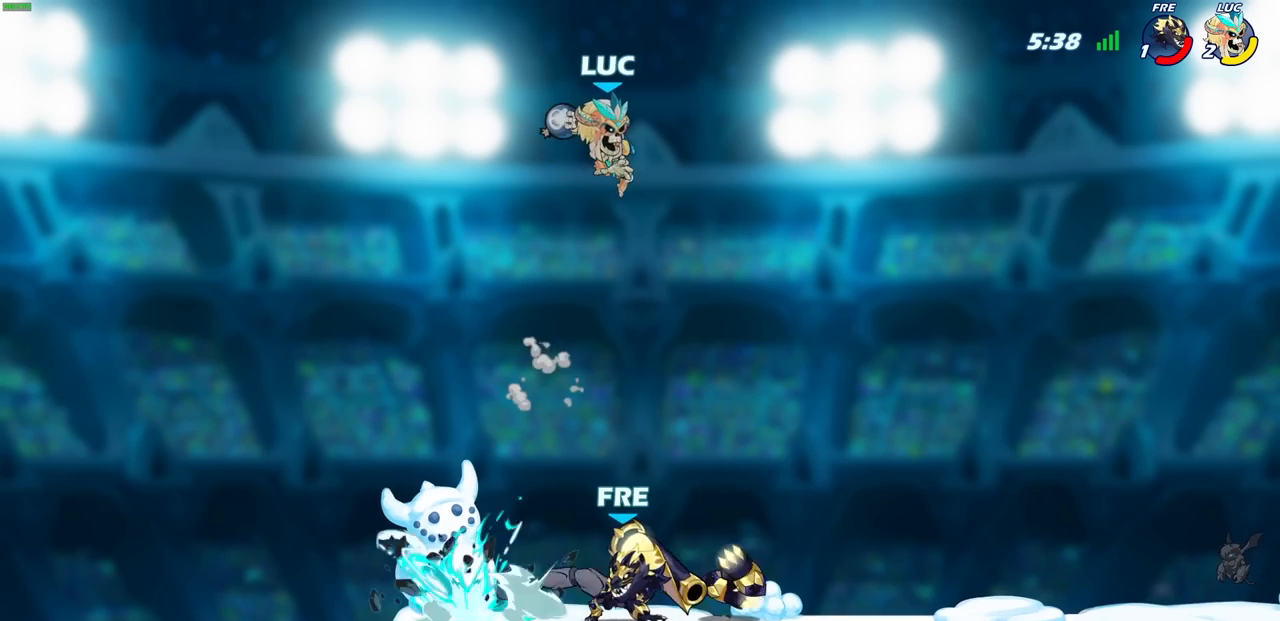
{"buttons": [], "left_stick": "up-left", "right_stick": "center", "events": [[83, "left_stick", "down"], [167, "CIRCLE", "up"], [217, "left_stick", "center"], [450, "left_stick", "up-left"]]}
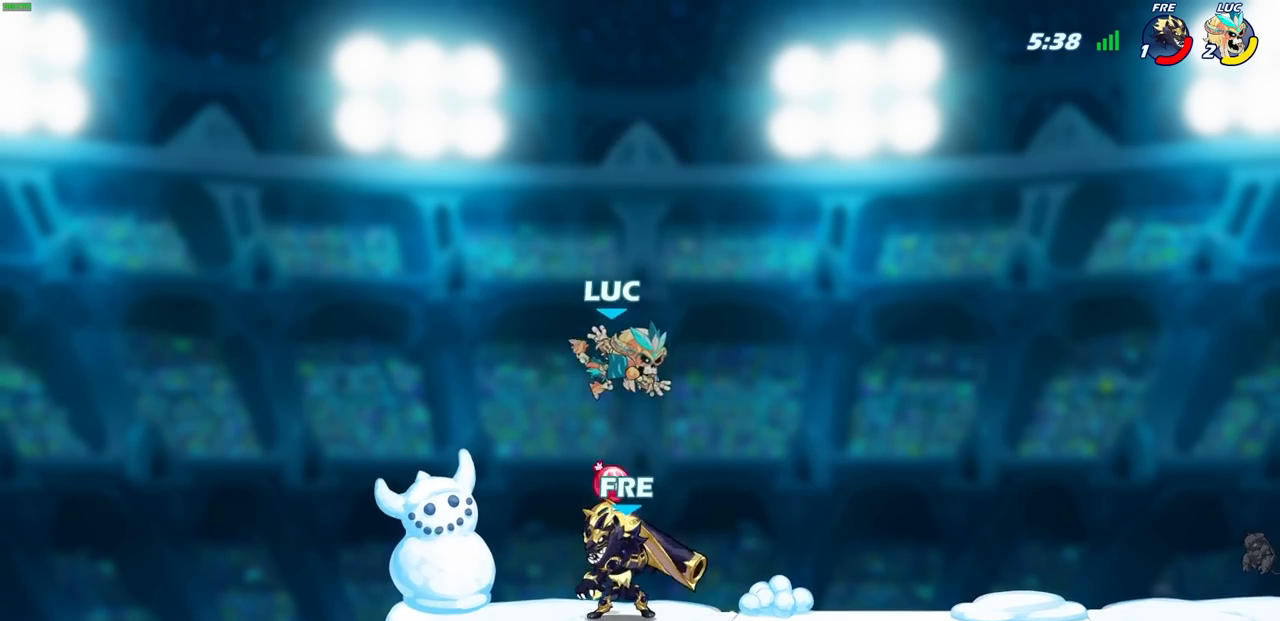
{"buttons": [], "left_stick": "down-left", "right_stick": "center", "events": [[67, "CROSS", "down"], [83, "R2", "down"], [300, "left_stick", "left"], [333, "CROSS", "up"], [417, "R2", "up"], [433, "left_stick", "down-left"]]}
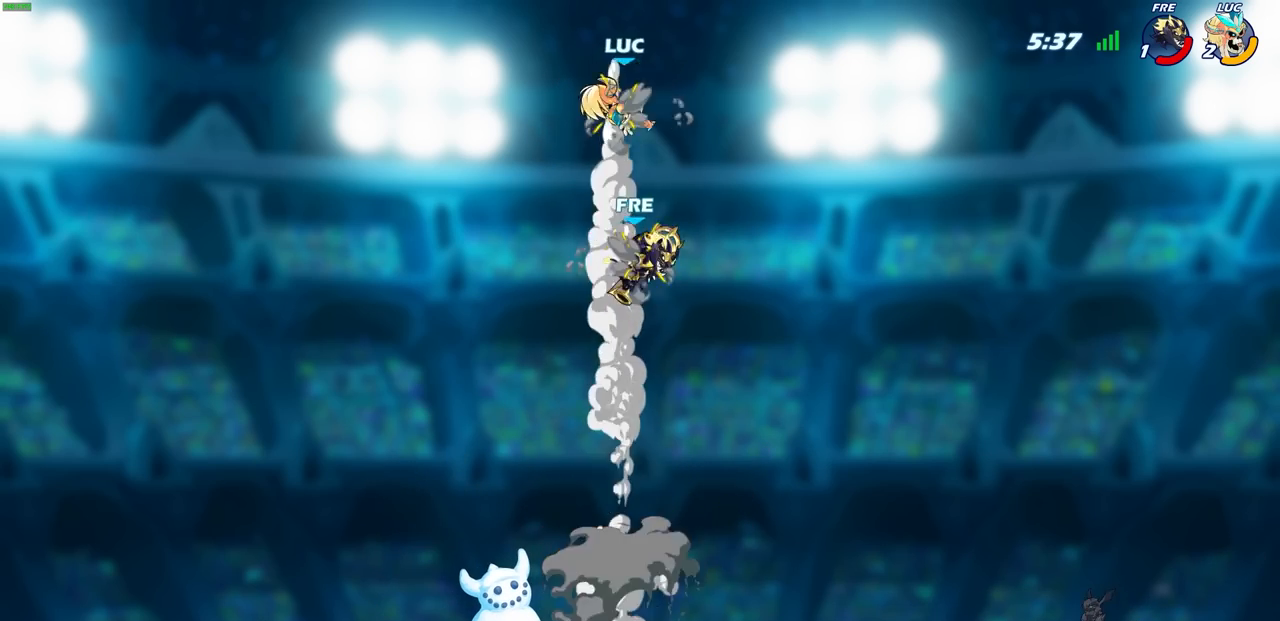
{"buttons": ["CIRCLE"], "left_stick": "center", "right_stick": "center", "events": [[33, "R2", "down"], [150, "R2", "up"], [417, "CIRCLE", "down"], [417, "left_stick", "center"]]}
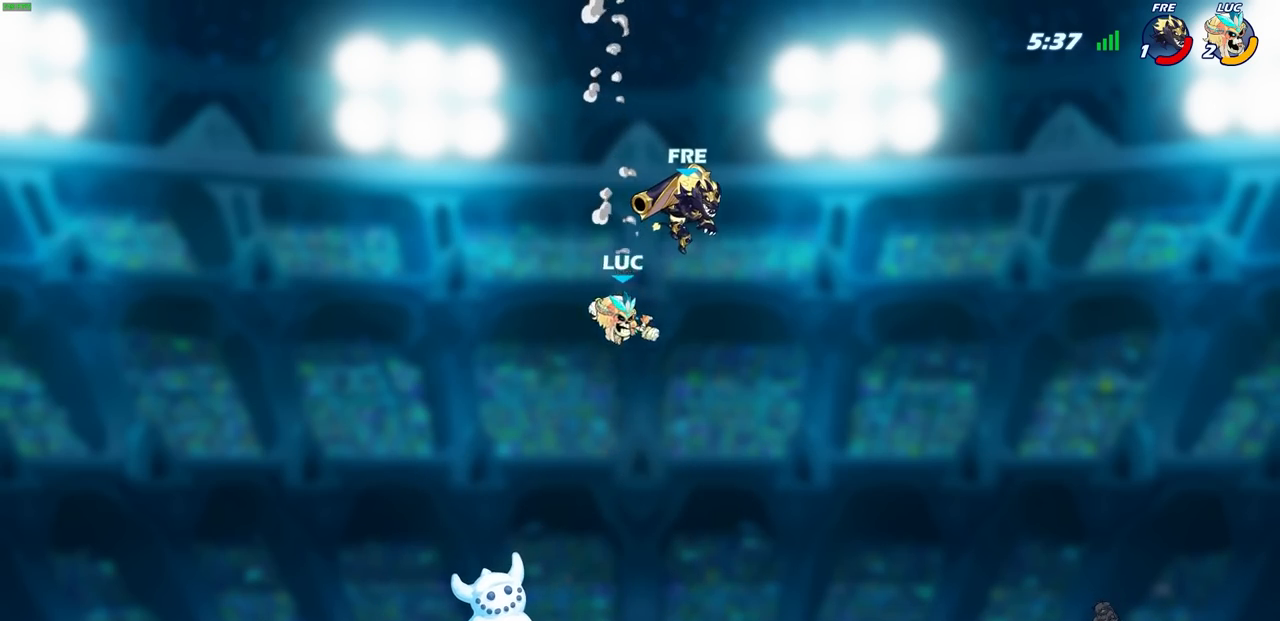
{"buttons": [], "left_stick": "right", "right_stick": "center", "events": [[17, "CIRCLE", "up"], [67, "left_stick", "right"]]}
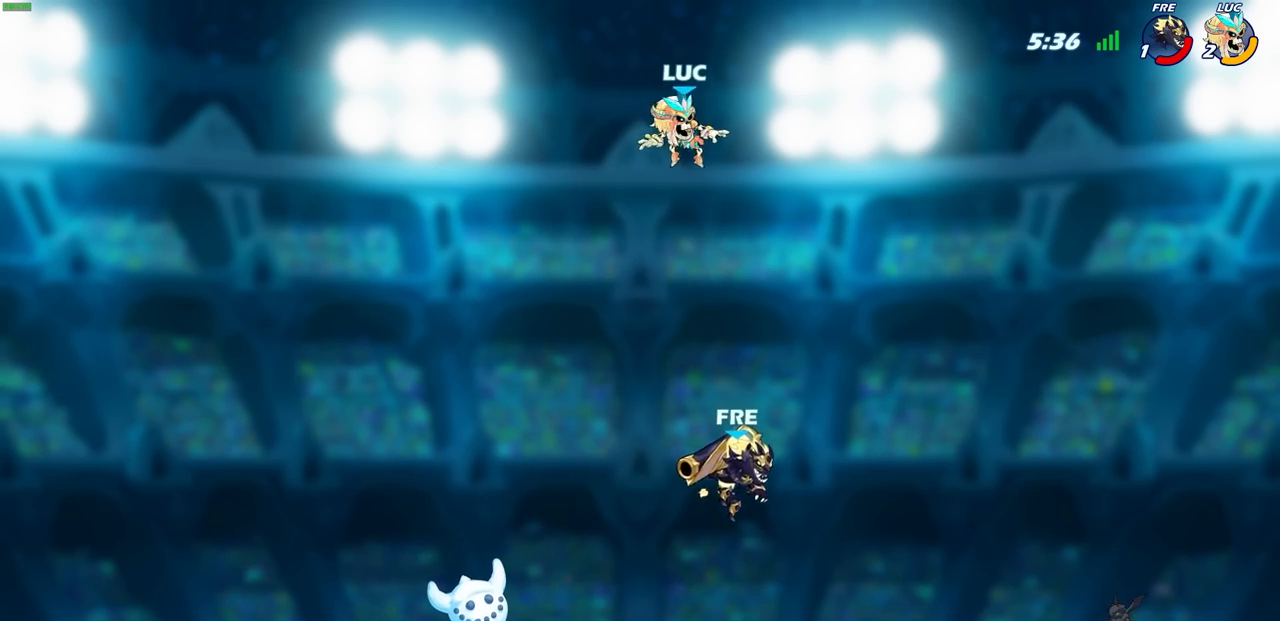
{"buttons": ["CROSS"], "left_stick": "up-left", "right_stick": "center", "events": [[100, "left_stick", "down"], [183, "left_stick", "down-left"], [367, "CROSS", "down"], [467, "left_stick", "up-left"]]}
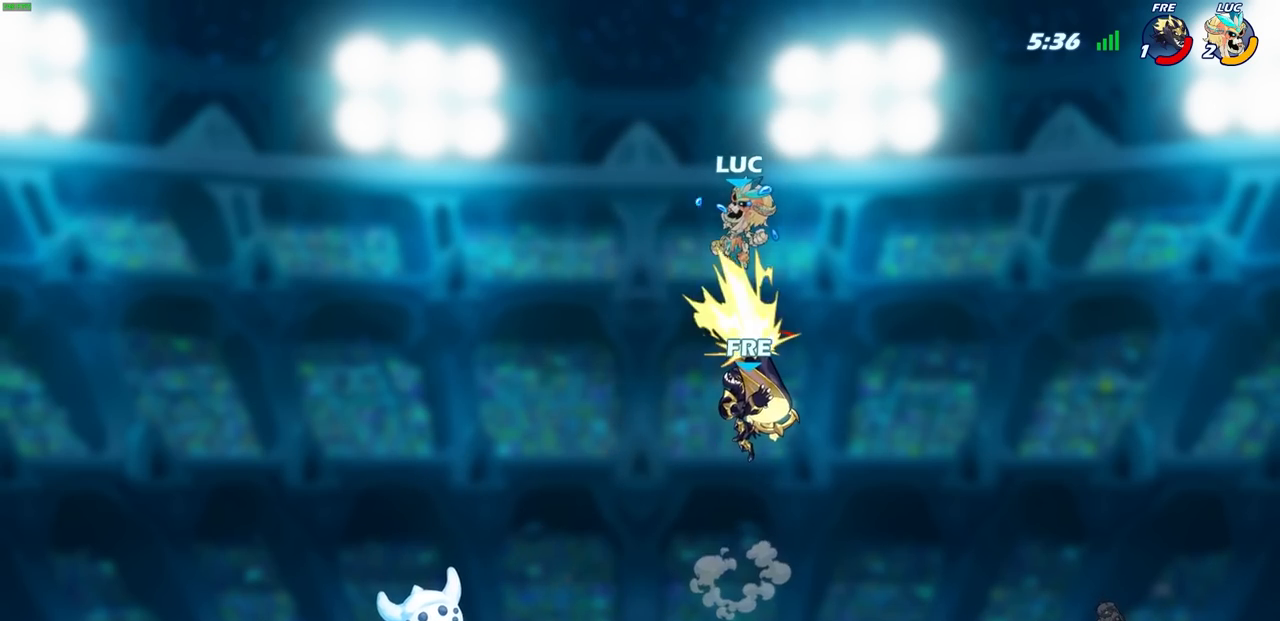
{"buttons": ["CIRCLE"], "left_stick": "down-left", "right_stick": "center", "events": [[33, "CROSS", "up"], [50, "left_stick", "up-right"], [200, "left_stick", "down-right"], [267, "left_stick", "down"], [417, "CIRCLE", "down"], [450, "left_stick", "down-left"]]}
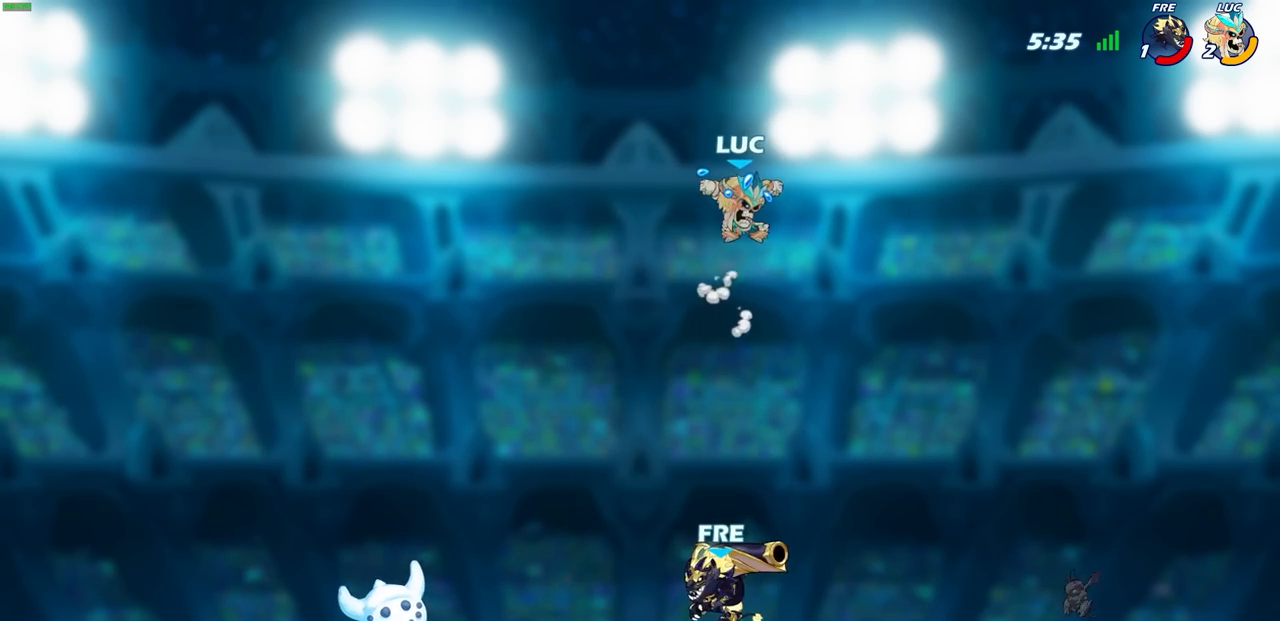
{"buttons": ["CIRCLE"], "left_stick": "down-left", "right_stick": "center", "events": []}
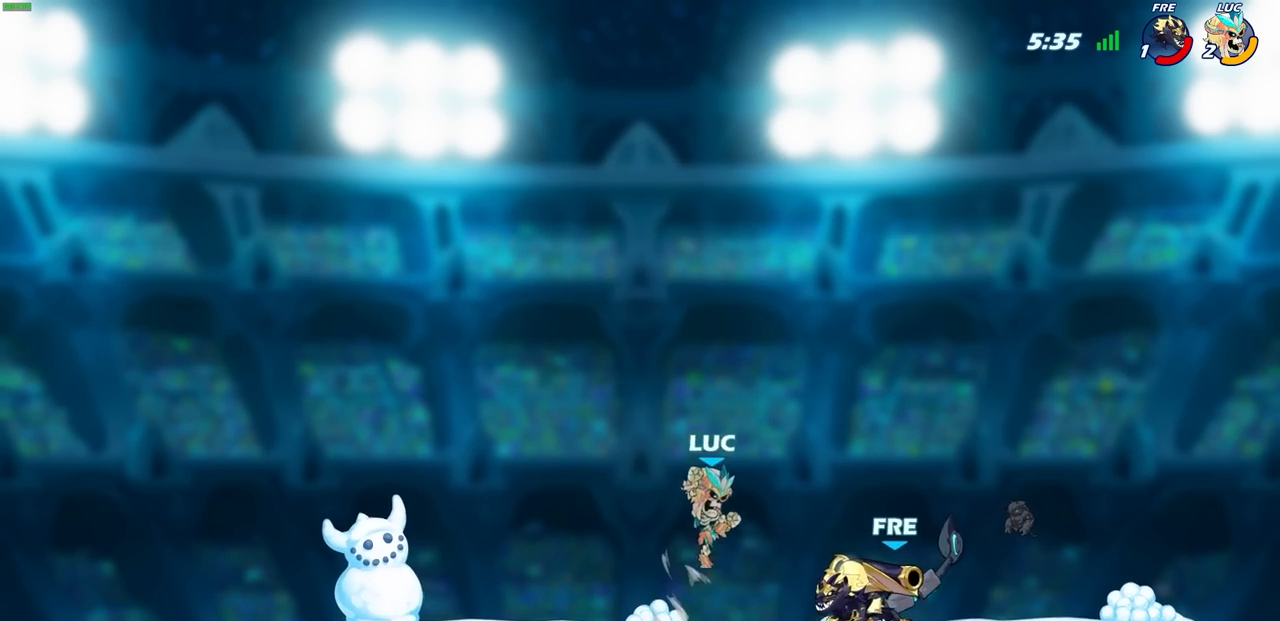
{"buttons": [], "left_stick": "up-left", "right_stick": "center", "events": [[183, "CIRCLE", "up"], [200, "left_stick", "center"], [317, "L1", "down"], [350, "left_stick", "up-left"], [467, "L1", "up"]]}
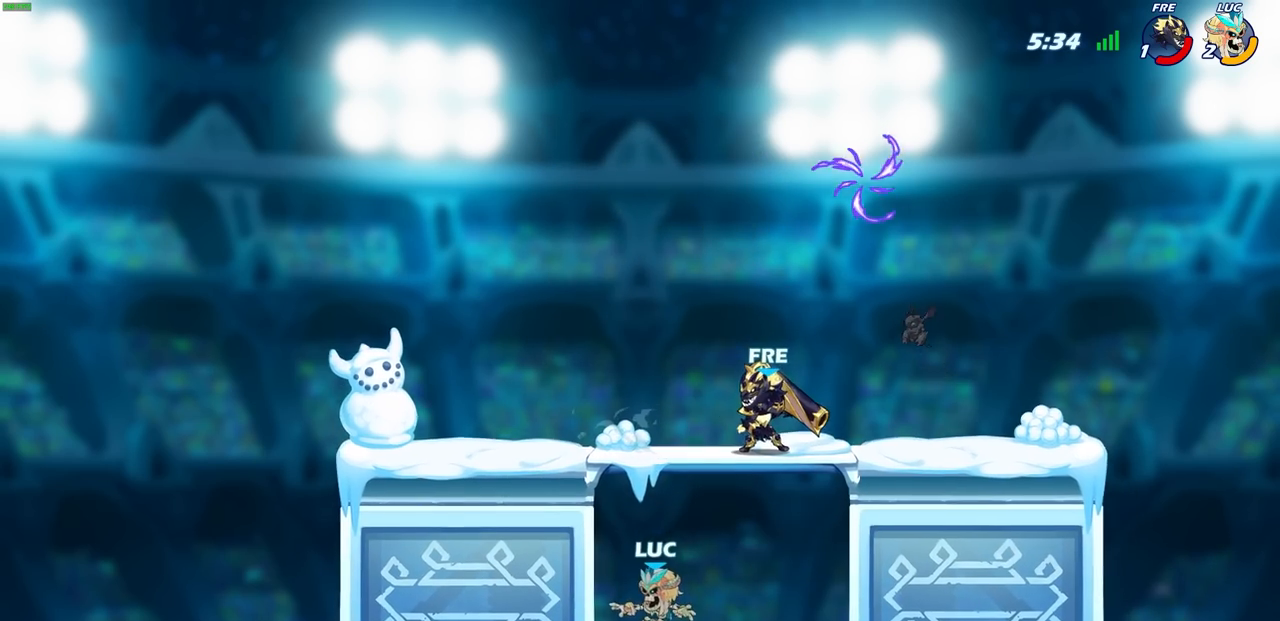
{"buttons": ["L1"], "left_stick": "right", "right_stick": "center", "events": [[150, "R1", "down"], [150, "R2", "down"], [383, "L1", "down"], [383, "R1", "up"], [383, "R2", "up"], [400, "left_stick", "up-right"], [500, "left_stick", "right"]]}
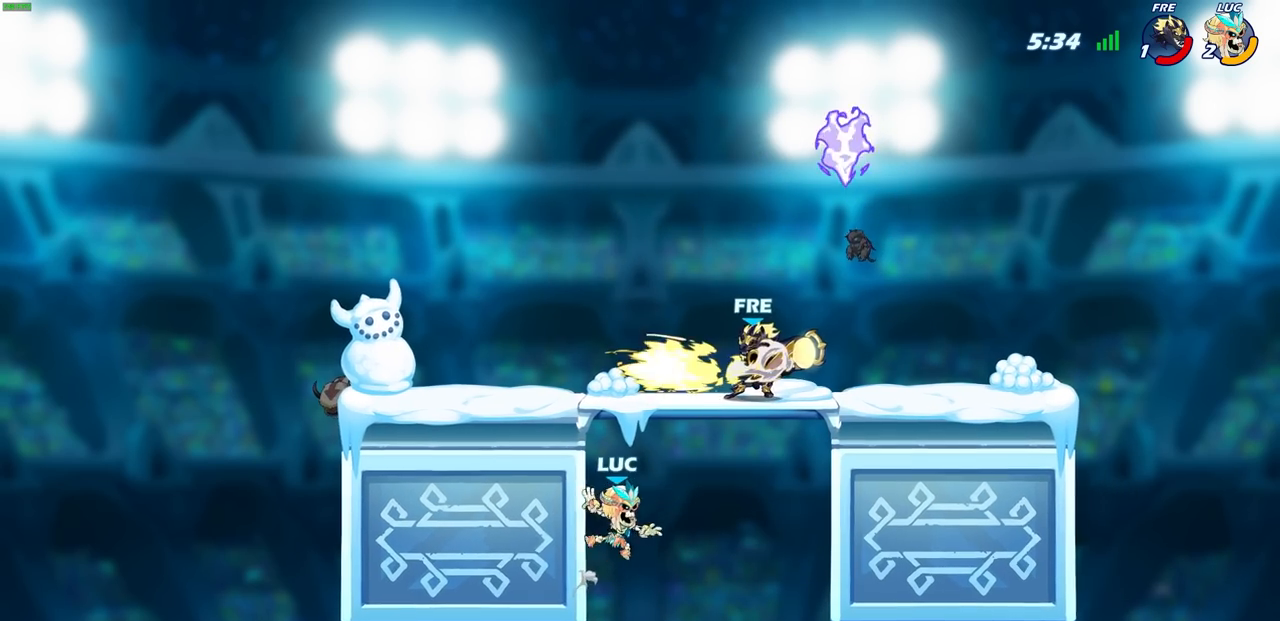
{"buttons": [], "left_stick": "left", "right_stick": "center", "events": [[17, "L1", "up"], [183, "CROSS", "down"], [183, "left_stick", "up"], [267, "CIRCLE", "down"], [283, "CROSS", "up"], [300, "left_stick", "left"], [367, "CIRCLE", "up"]]}
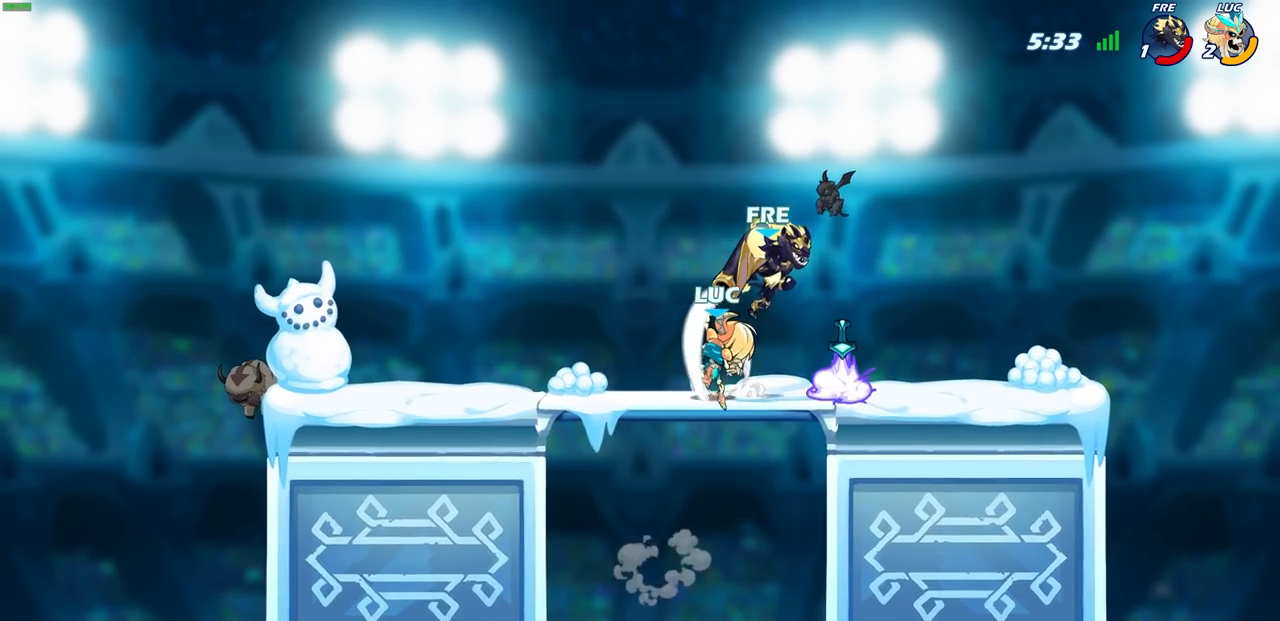
{"buttons": [], "left_stick": "down", "right_stick": "center", "events": [[17, "left_stick", "up"], [117, "left_stick", "right"], [483, "left_stick", "down"]]}